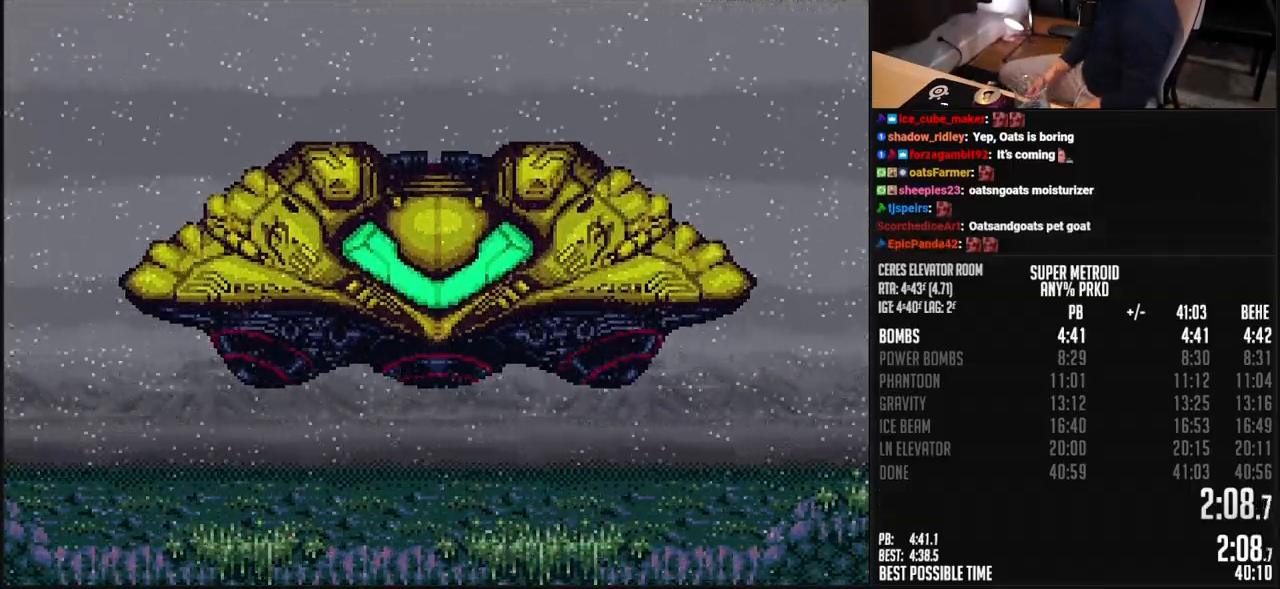
Gameplay with a controller (Nintendo layout); each line is a JSON object with the inputs held at the frame after it. "events" lists button and stick changes between this image and that frame as [ms after this image, input, new state], when the widget could be followed in between. Not read: L3 R1 R3.
{"buttons": [], "events": [[100, "B", "down"], [468, "B", "up"]]}
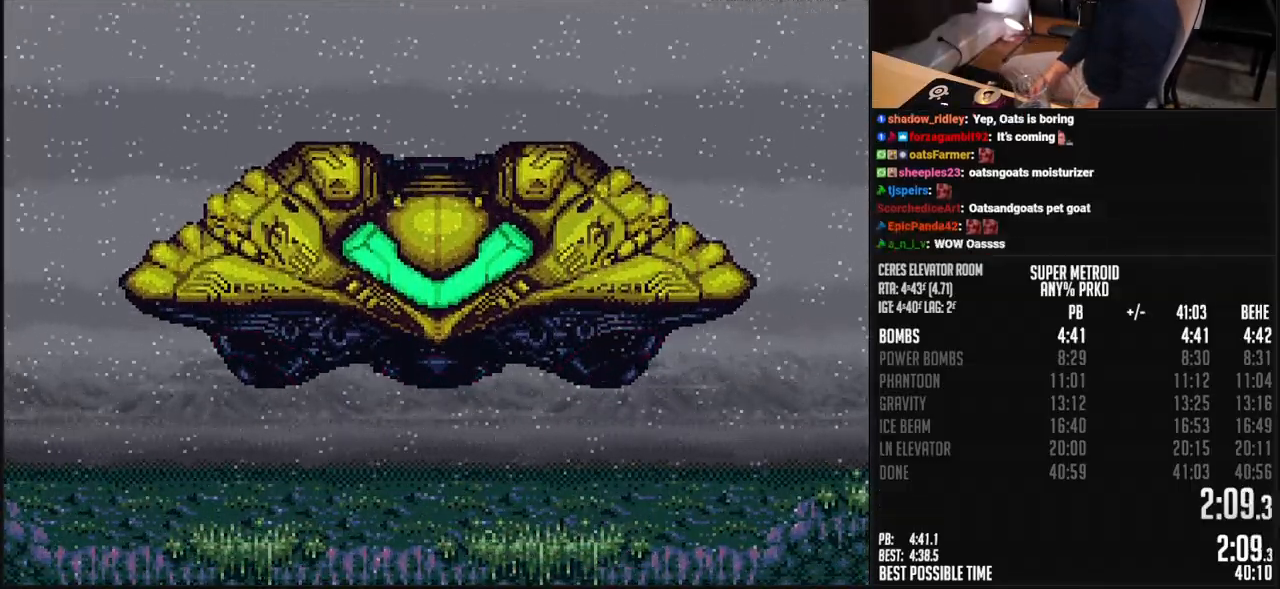
{"buttons": ["B"], "events": [[234, "B", "down"]]}
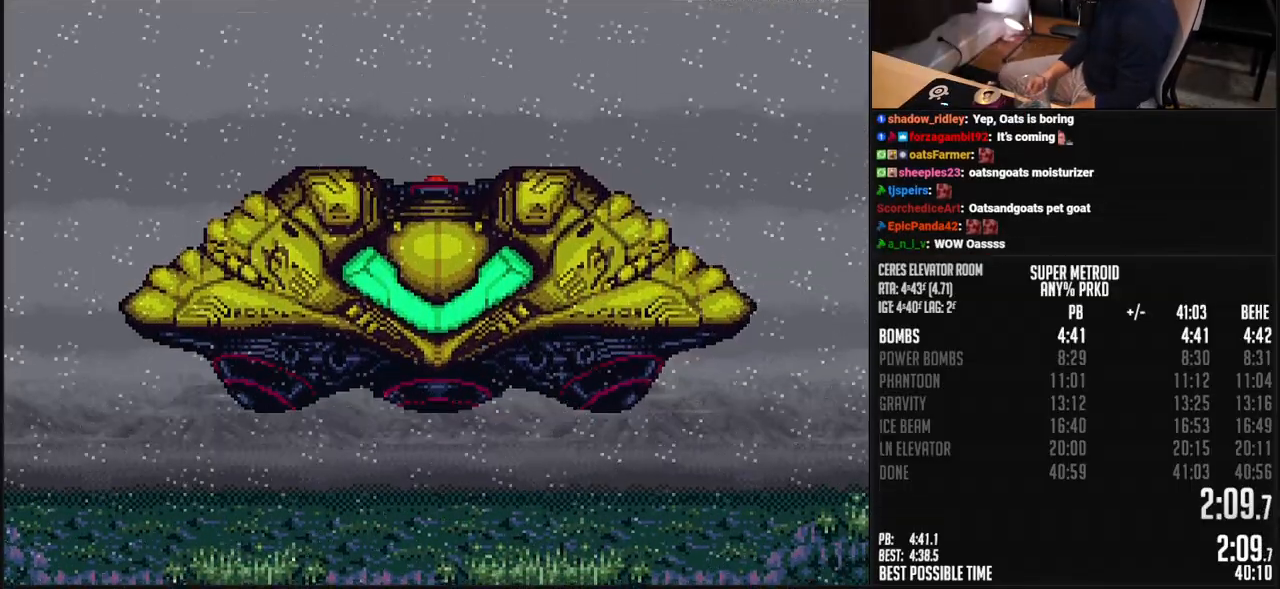
{"buttons": ["B"], "events": []}
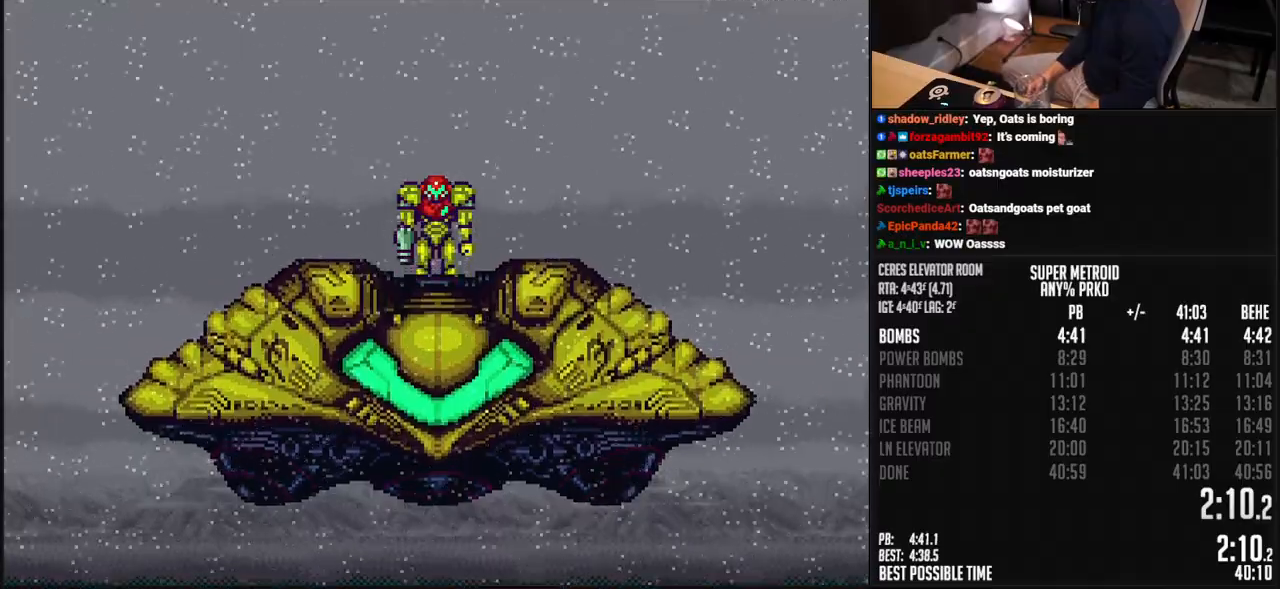
{"buttons": ["B", "DPAD_LEFT"], "events": [[251, "DPAD_LEFT", "down"]]}
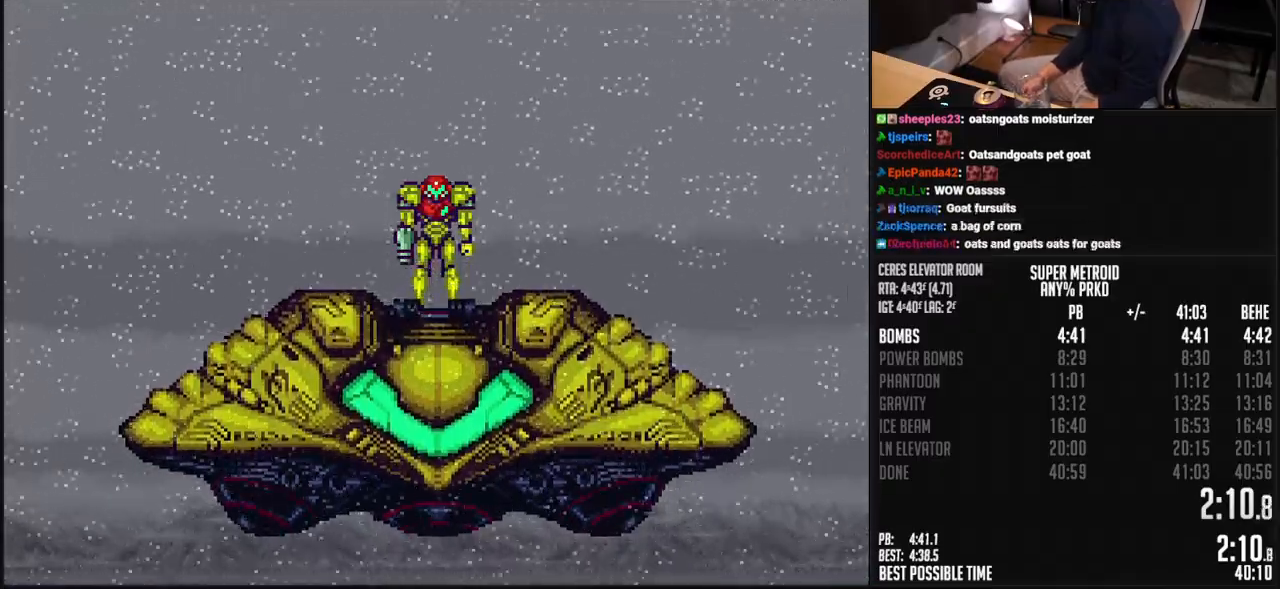
{"buttons": ["B", "DPAD_LEFT"], "events": []}
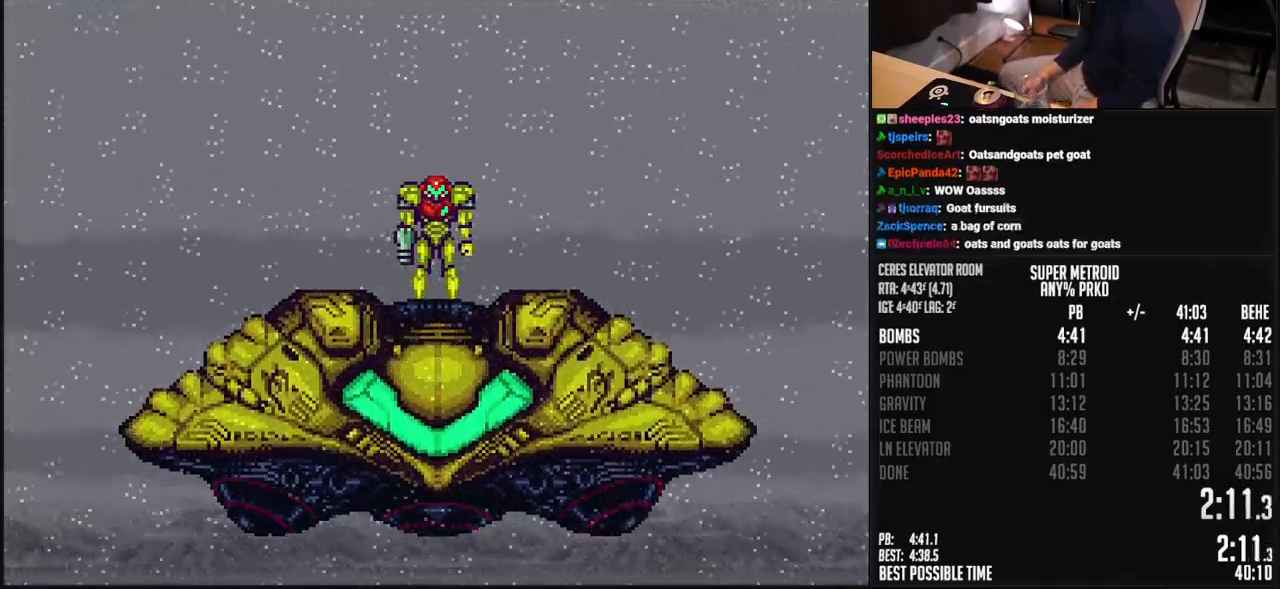
{"buttons": ["B", "L1", "DPAD_LEFT"], "events": [[201, "L1", "down"], [334, "L1", "up"], [401, "L1", "down"]]}
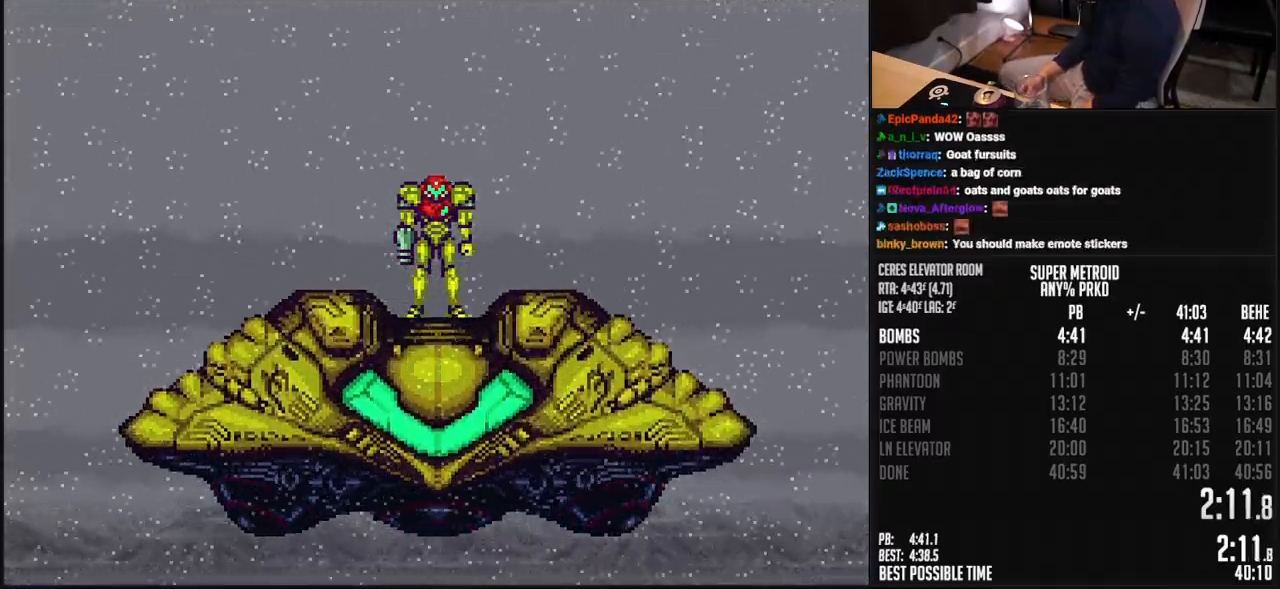
{"buttons": ["B", "DPAD_LEFT"], "events": [[17, "L1", "up"], [67, "L1", "down"], [201, "L1", "up"], [251, "L1", "down"], [485, "L1", "up"]]}
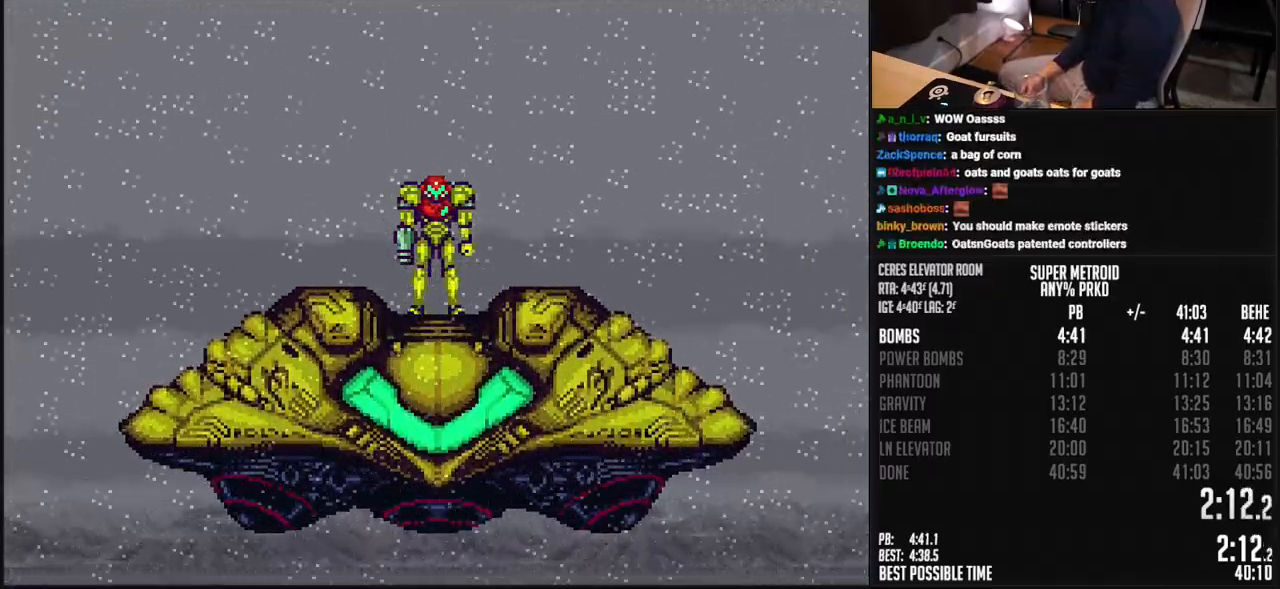
{"buttons": ["B", "DPAD_LEFT"], "events": [[250, "L1", "down"], [300, "L1", "up"], [434, "L1", "down"], [501, "L1", "up"]]}
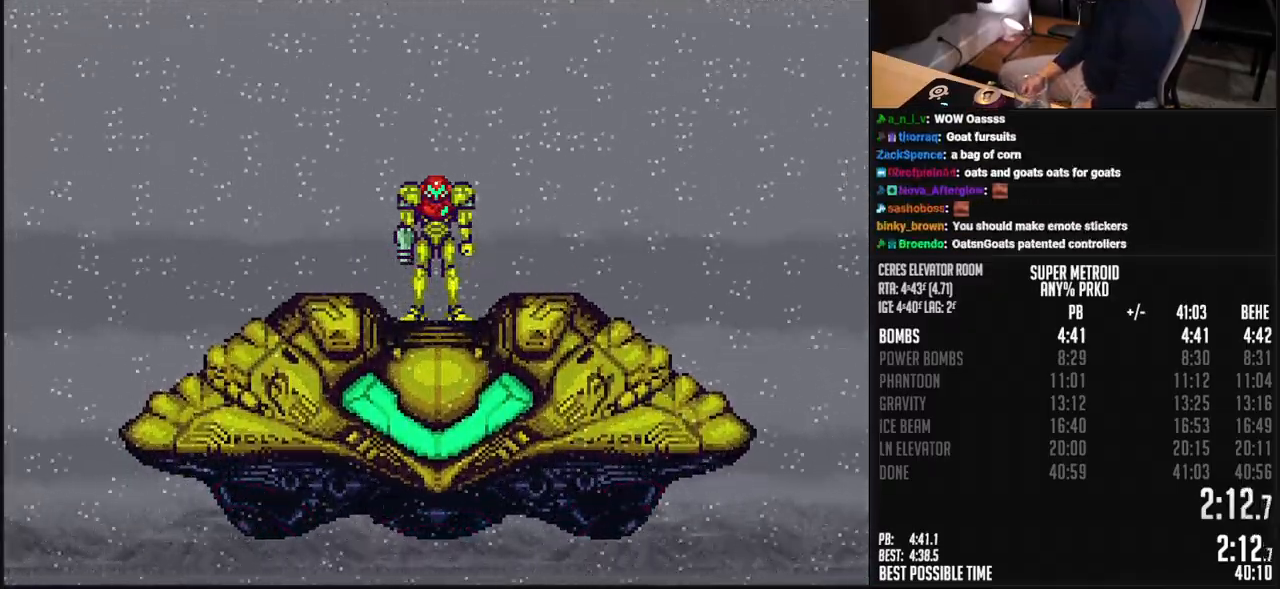
{"buttons": ["B", "DPAD_LEFT"], "events": []}
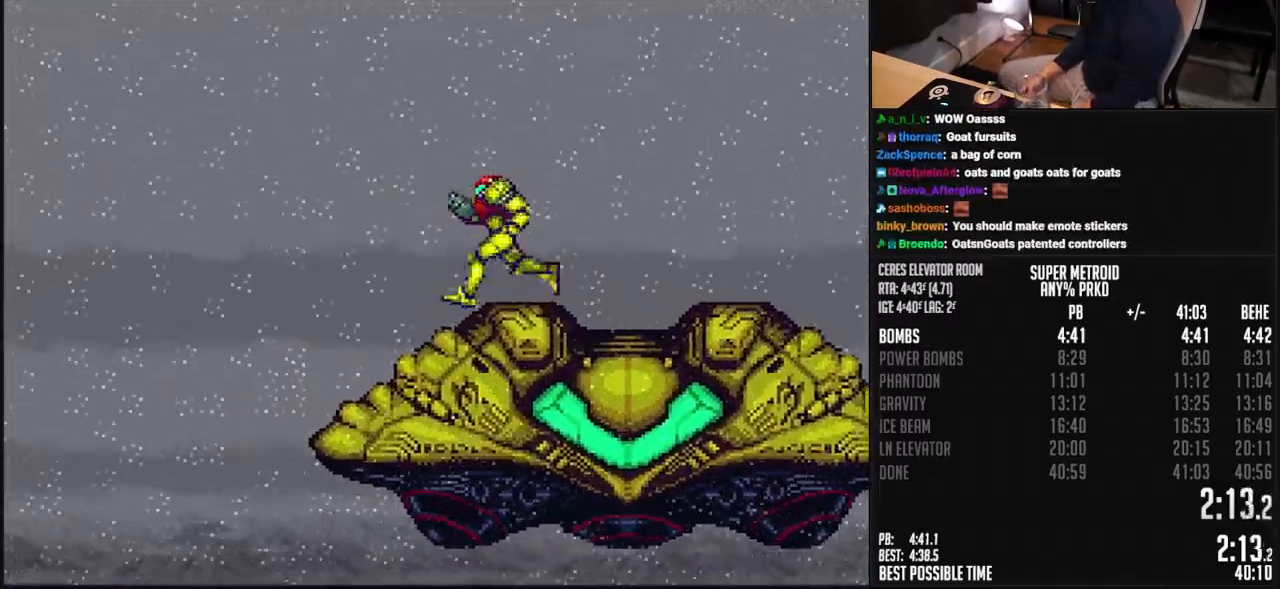
{"buttons": ["B", "DPAD_LEFT"], "events": []}
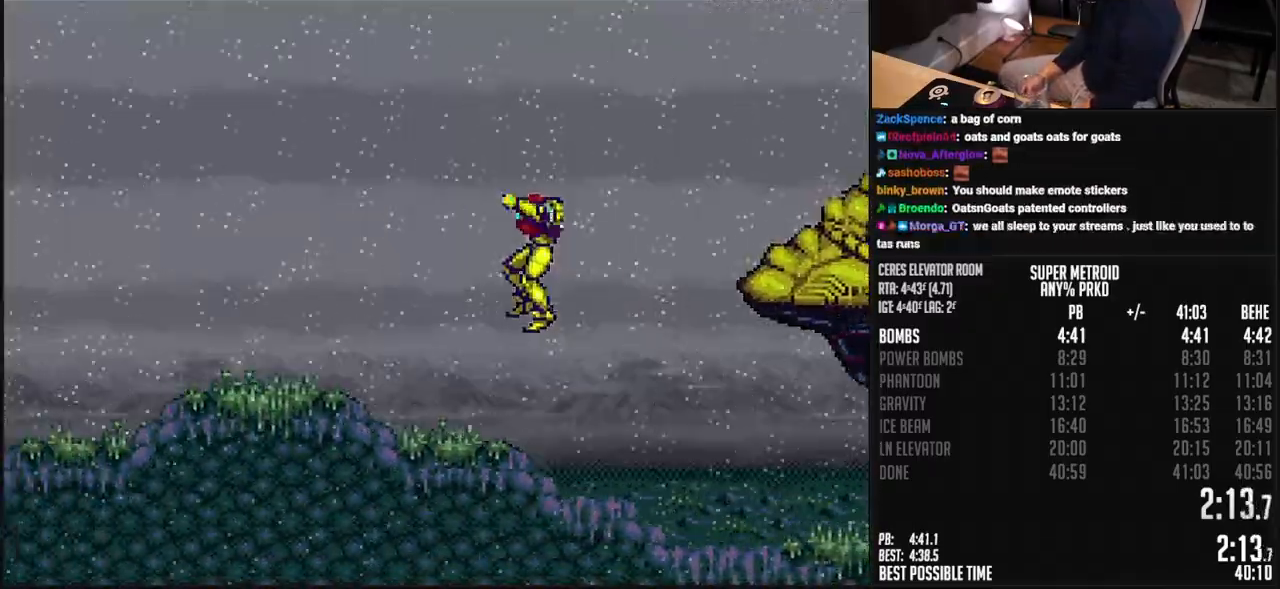
{"buttons": ["B", "DPAD_LEFT"], "events": []}
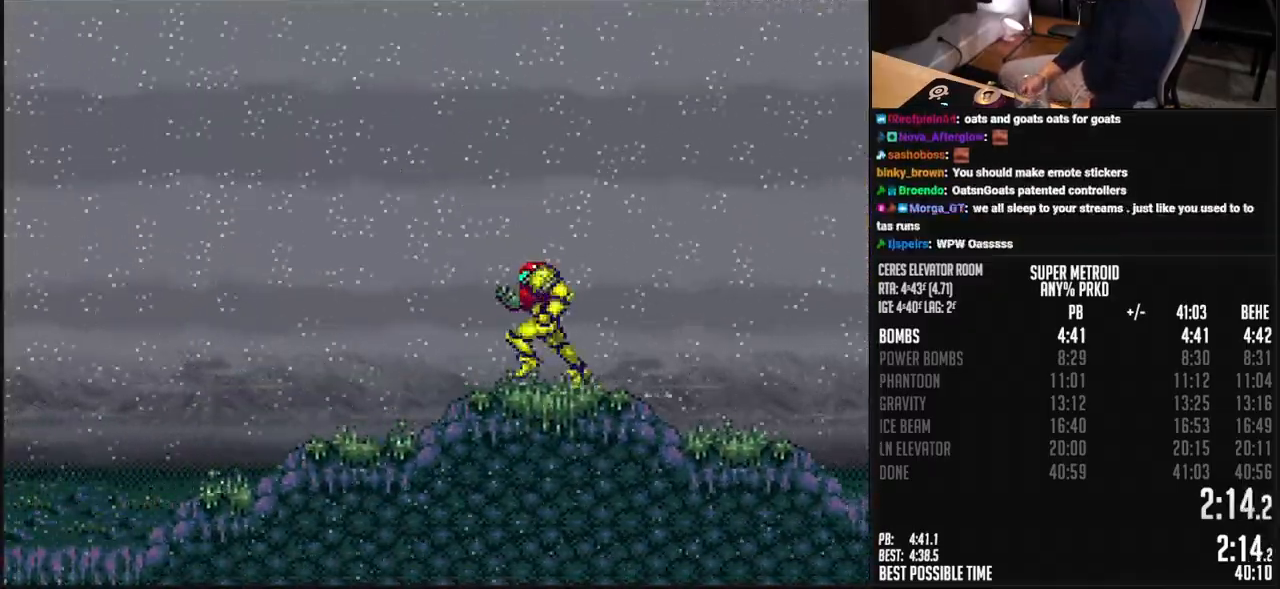
{"buttons": ["B", "DPAD_LEFT"], "events": []}
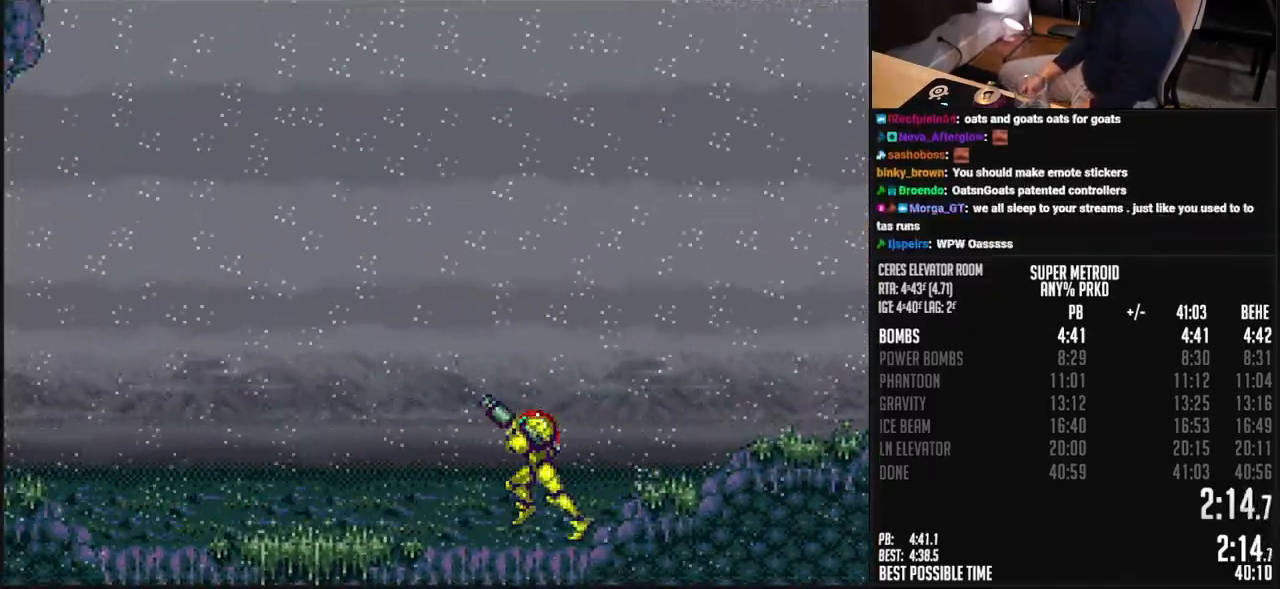
{"buttons": ["B", "L1", "DPAD_LEFT"], "events": [[267, "L1", "down"], [317, "L1", "up"], [367, "L1", "down"]]}
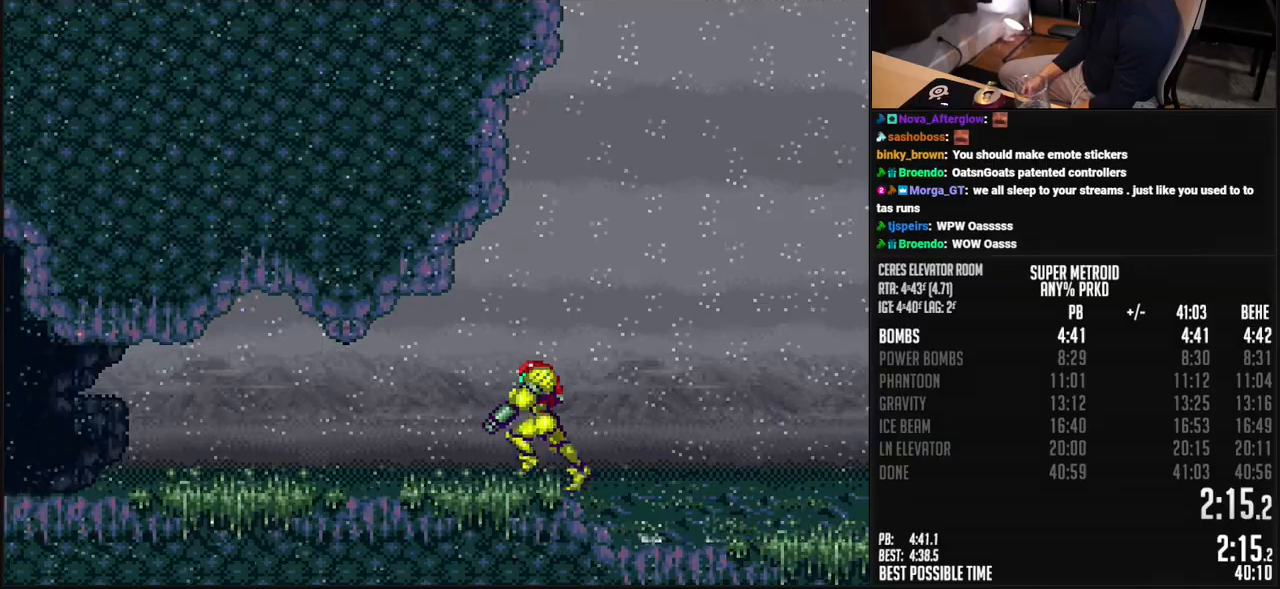
{"buttons": ["B", "DPAD_LEFT"], "events": [[17, "L1", "up"], [67, "L1", "down"], [384, "L1", "up"]]}
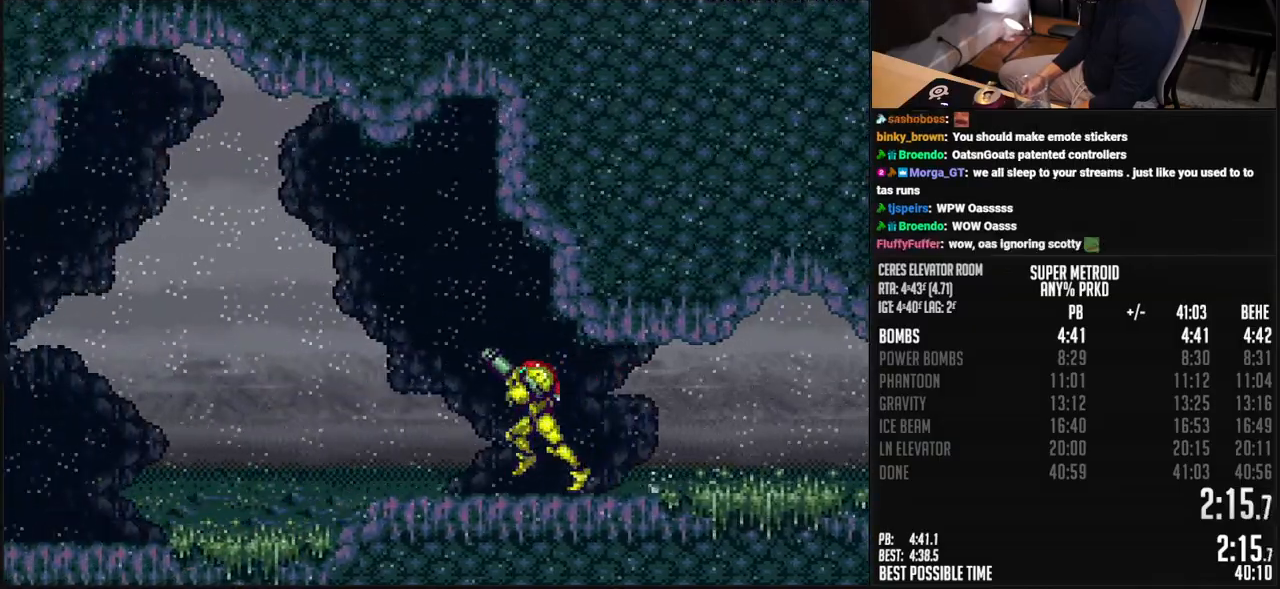
{"buttons": ["B", "L1", "DPAD_LEFT"], "events": [[334, "L1", "down"], [384, "L1", "up"], [434, "L1", "down"]]}
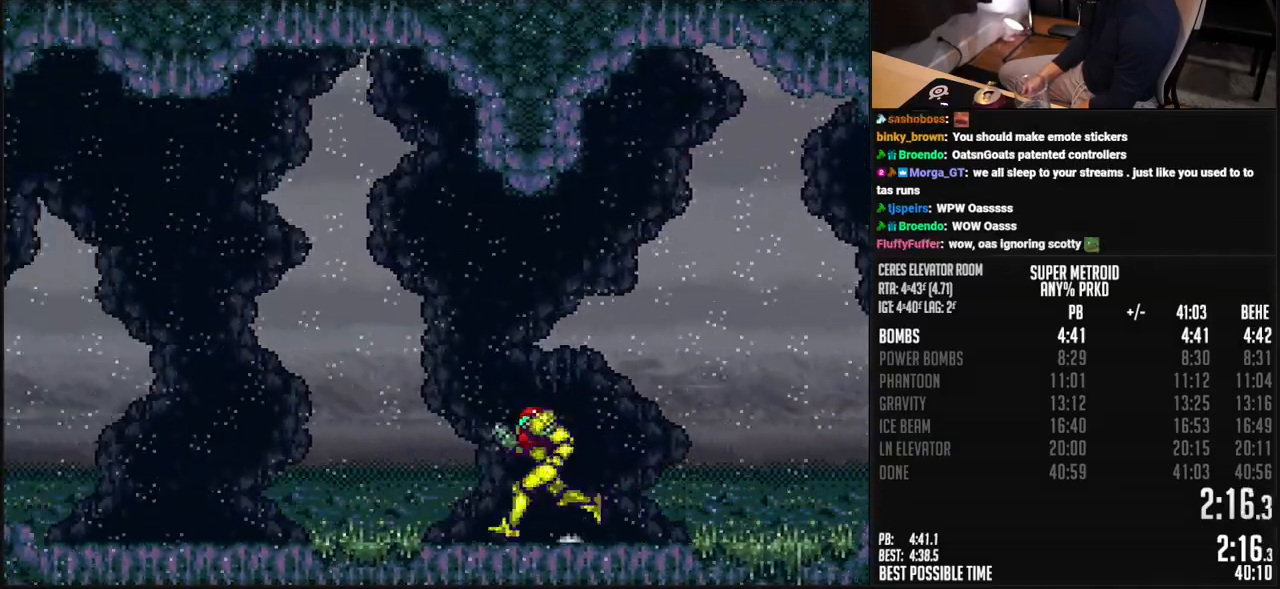
{"buttons": ["B", "DPAD_LEFT"], "events": [[50, "L1", "up"], [100, "L1", "down"], [167, "L1", "up"], [401, "X", "down"], [484, "X", "up"]]}
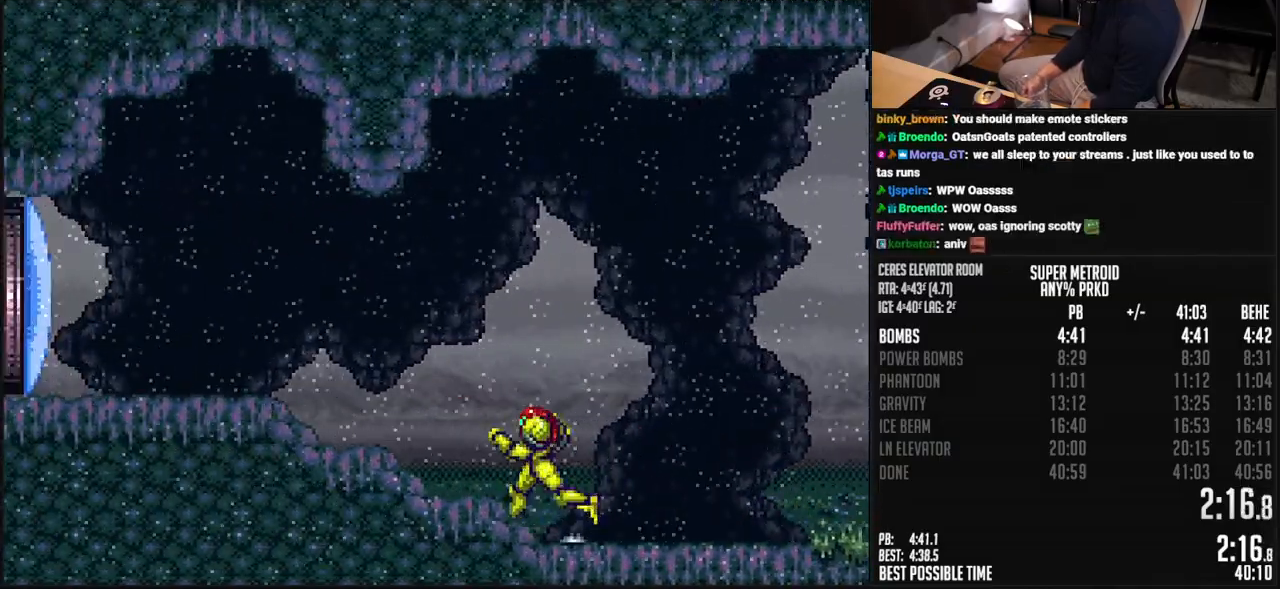
{"buttons": ["B", "L1", "DPAD_LEFT"], "events": [[351, "L1", "down"], [401, "L1", "up"], [451, "L1", "down"]]}
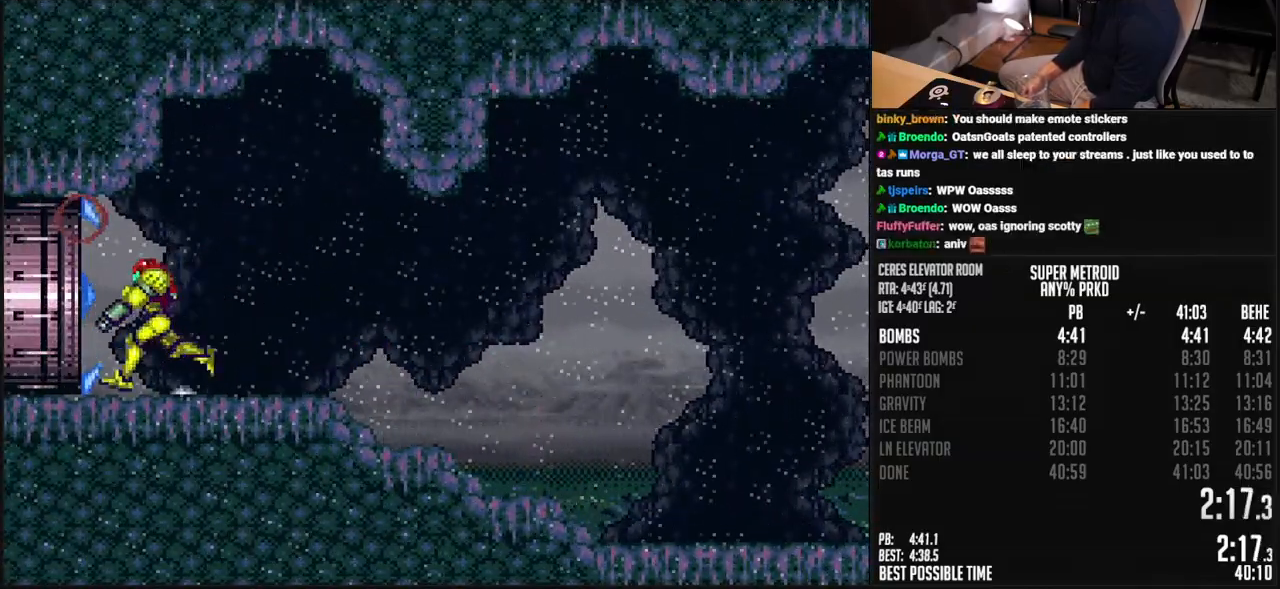
{"buttons": ["B", "DPAD_LEFT"], "events": [[301, "L1", "up"]]}
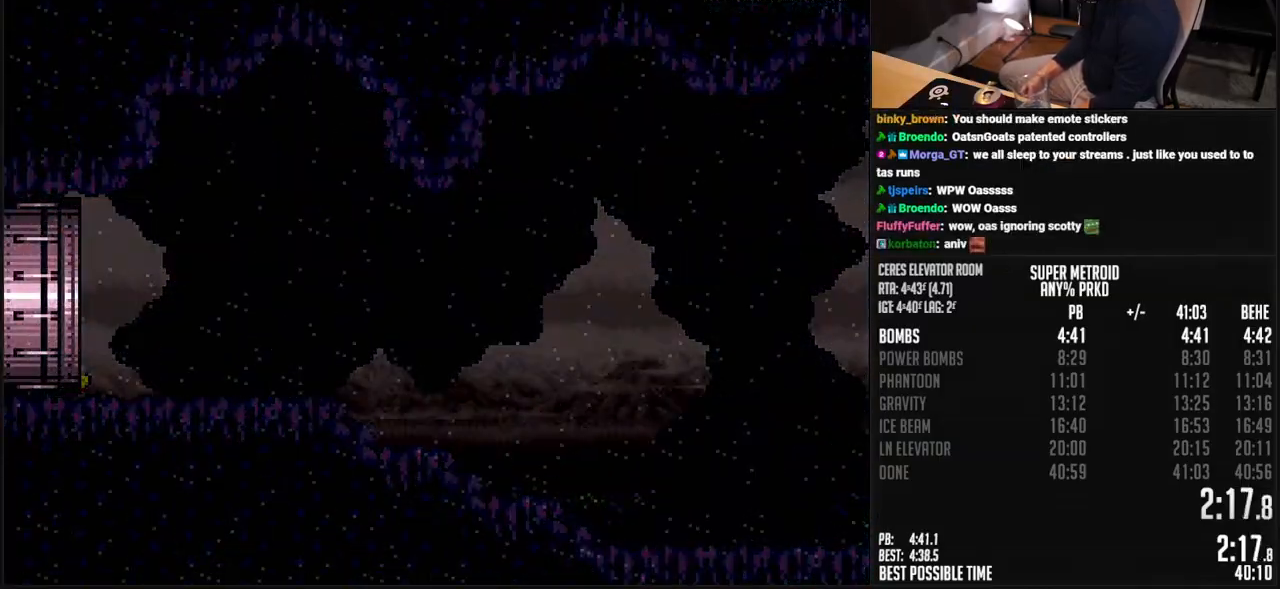
{"buttons": ["DPAD_LEFT"], "events": [[34, "L1", "down"], [117, "L1", "up"], [268, "B", "up"]]}
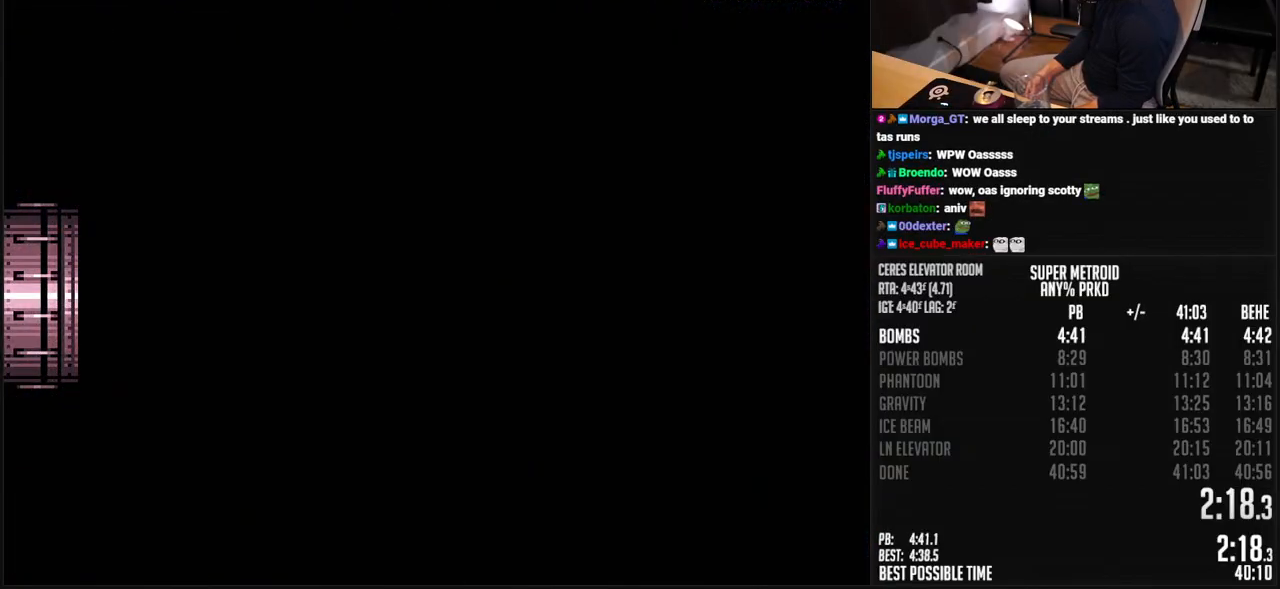
{"buttons": ["B"], "events": [[167, "DPAD_LEFT", "up"], [301, "B", "down"]]}
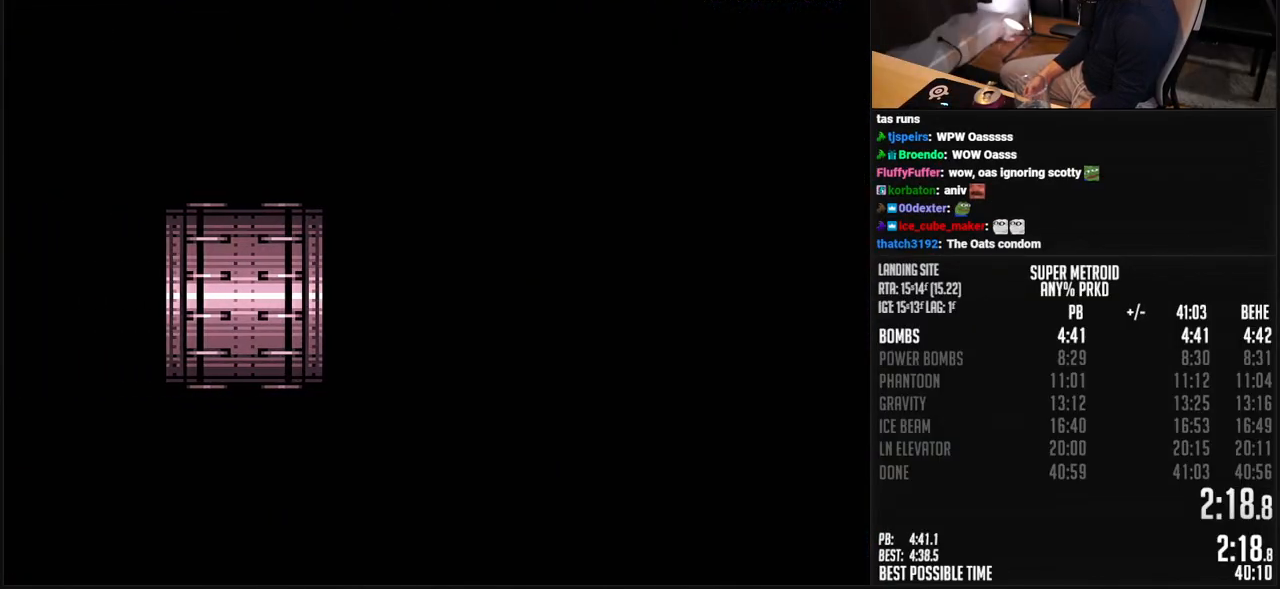
{"buttons": ["B", "DPAD_LEFT"], "events": [[485, "DPAD_LEFT", "down"]]}
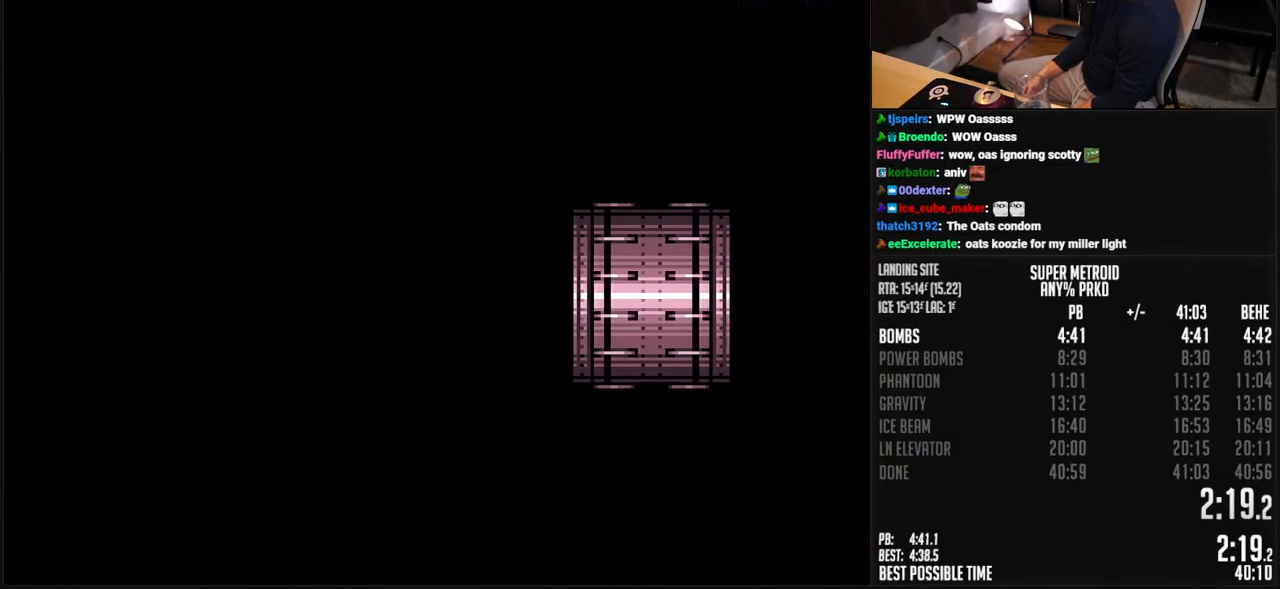
{"buttons": ["B", "DPAD_LEFT"], "events": []}
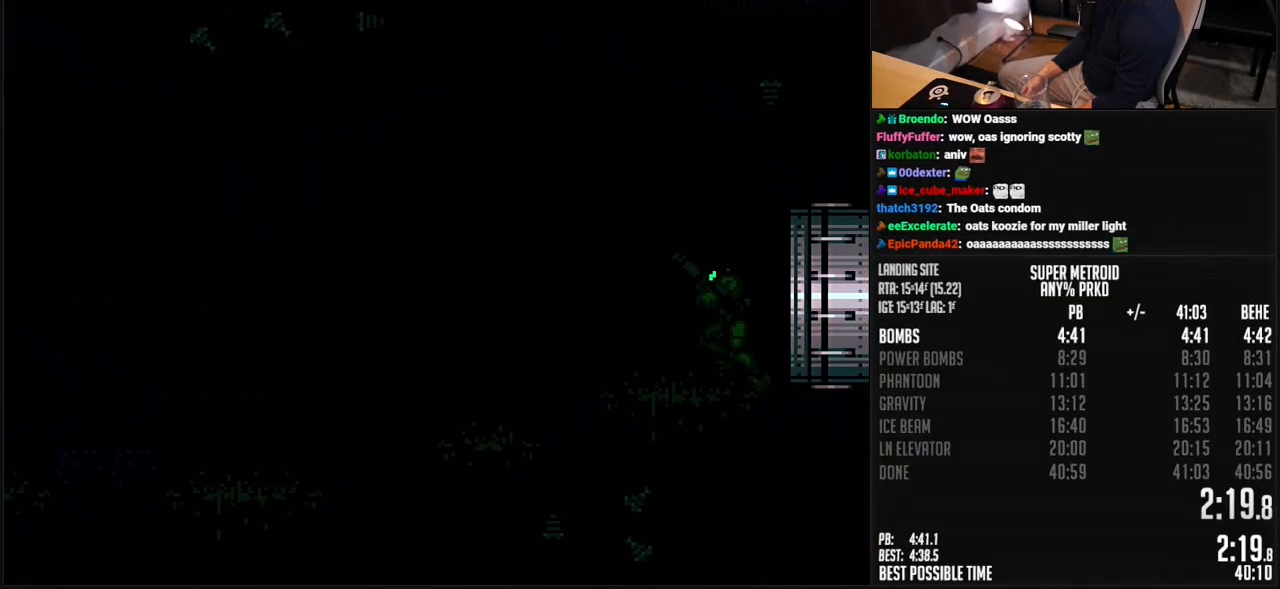
{"buttons": ["B", "L1", "DPAD_LEFT"], "events": [[250, "L1", "down"]]}